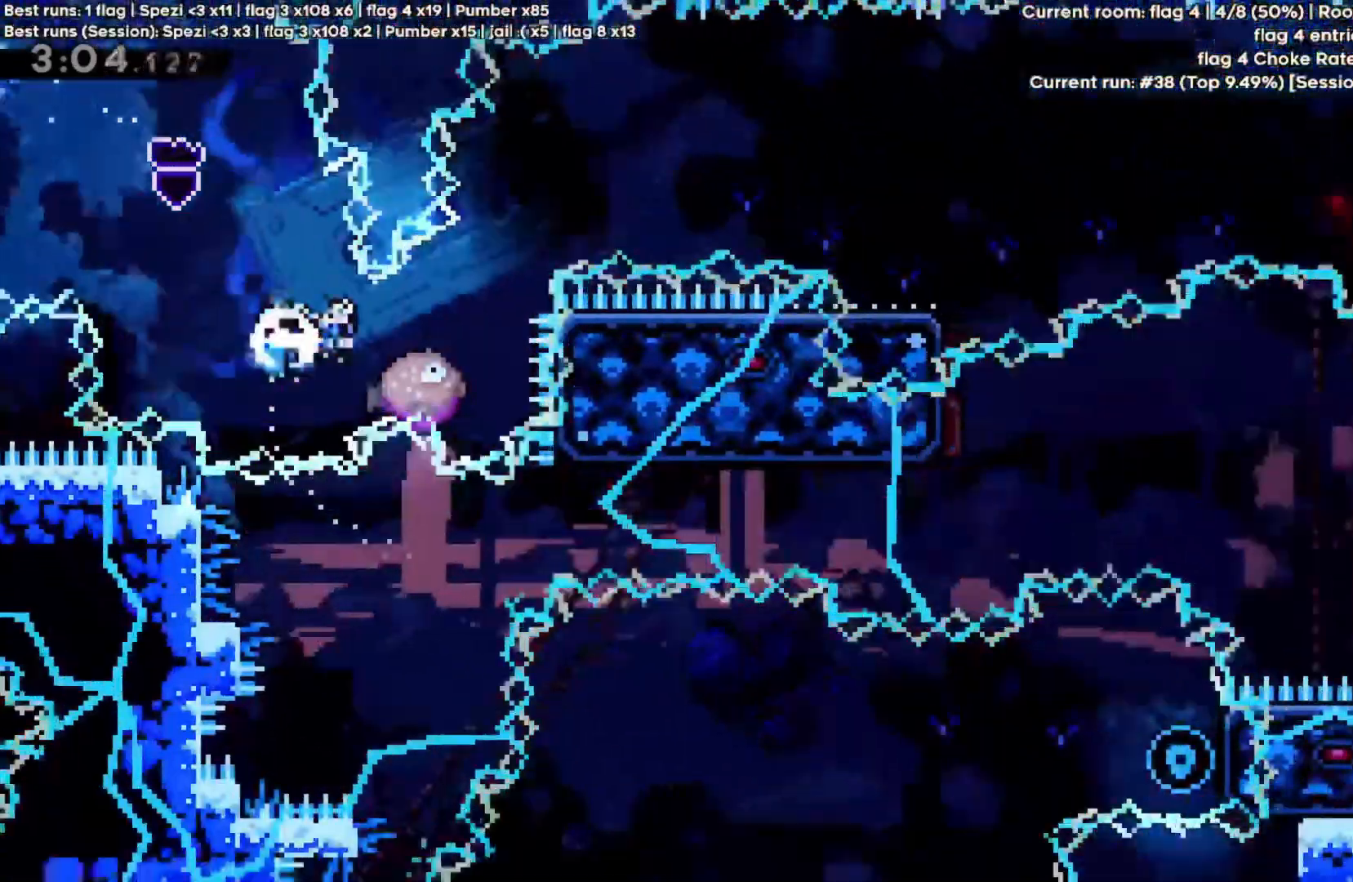
Gameplay with keyboard; each line is a JSON object with the keys held at the frame after it. "events" lists presses ("down") and releases ("up") of "a", "d", "quote", "rbracket", "return", "s", "shift", "space" and "w" between this image and that frame as [ms after this image, input, new state], when the widget could be followed in between. No other keys are recorded. Mouse input is not recorded.
{"keys": ["d", "quote", "space"], "events": [[100, "quote", "up"], [100, "space", "down"], [467, "quote", "down"]]}
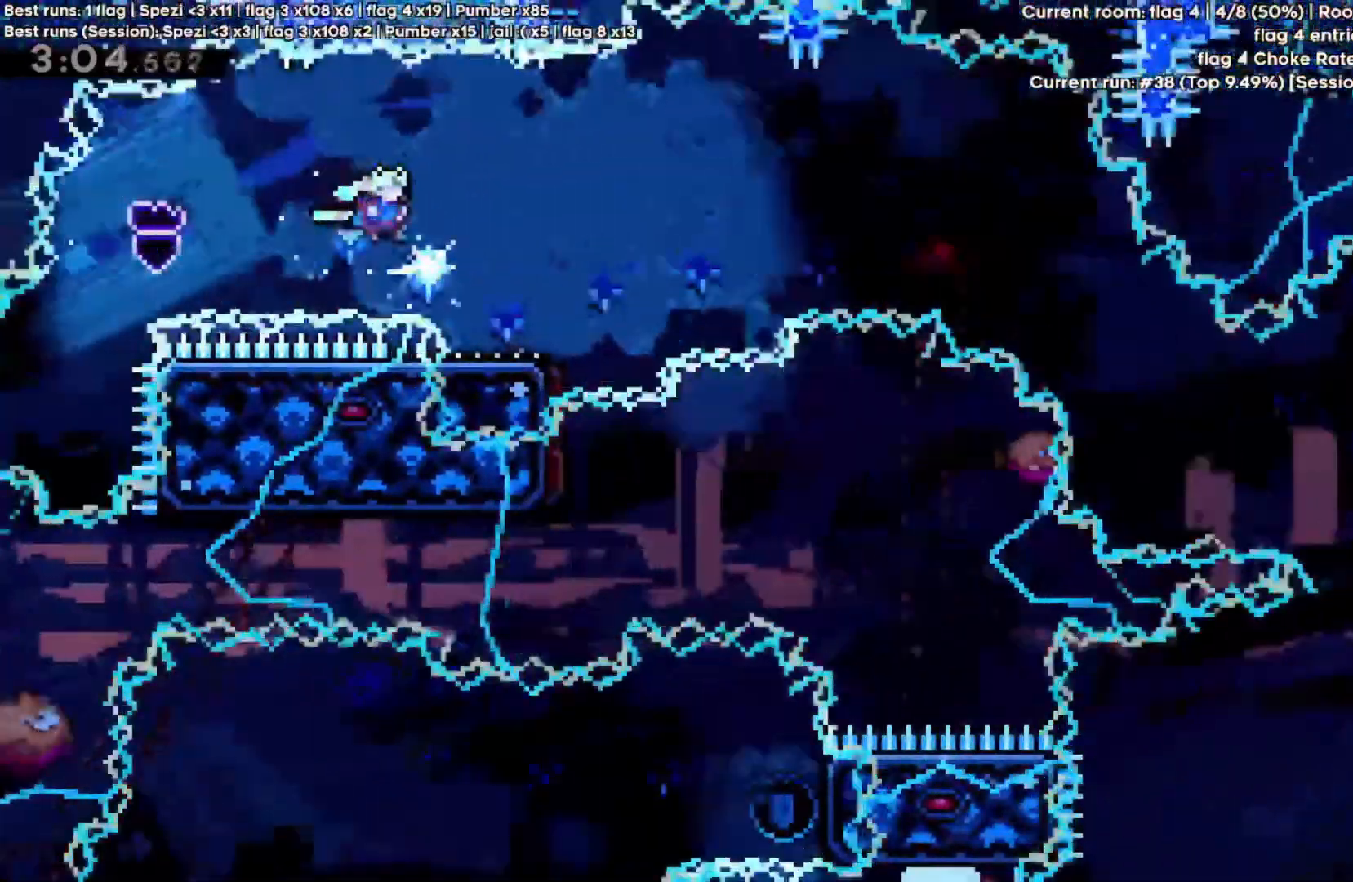
{"keys": ["d", "space"], "events": [[33, "s", "down"], [33, "space", "up"], [200, "space", "down"], [233, "quote", "up"], [233, "s", "up"]]}
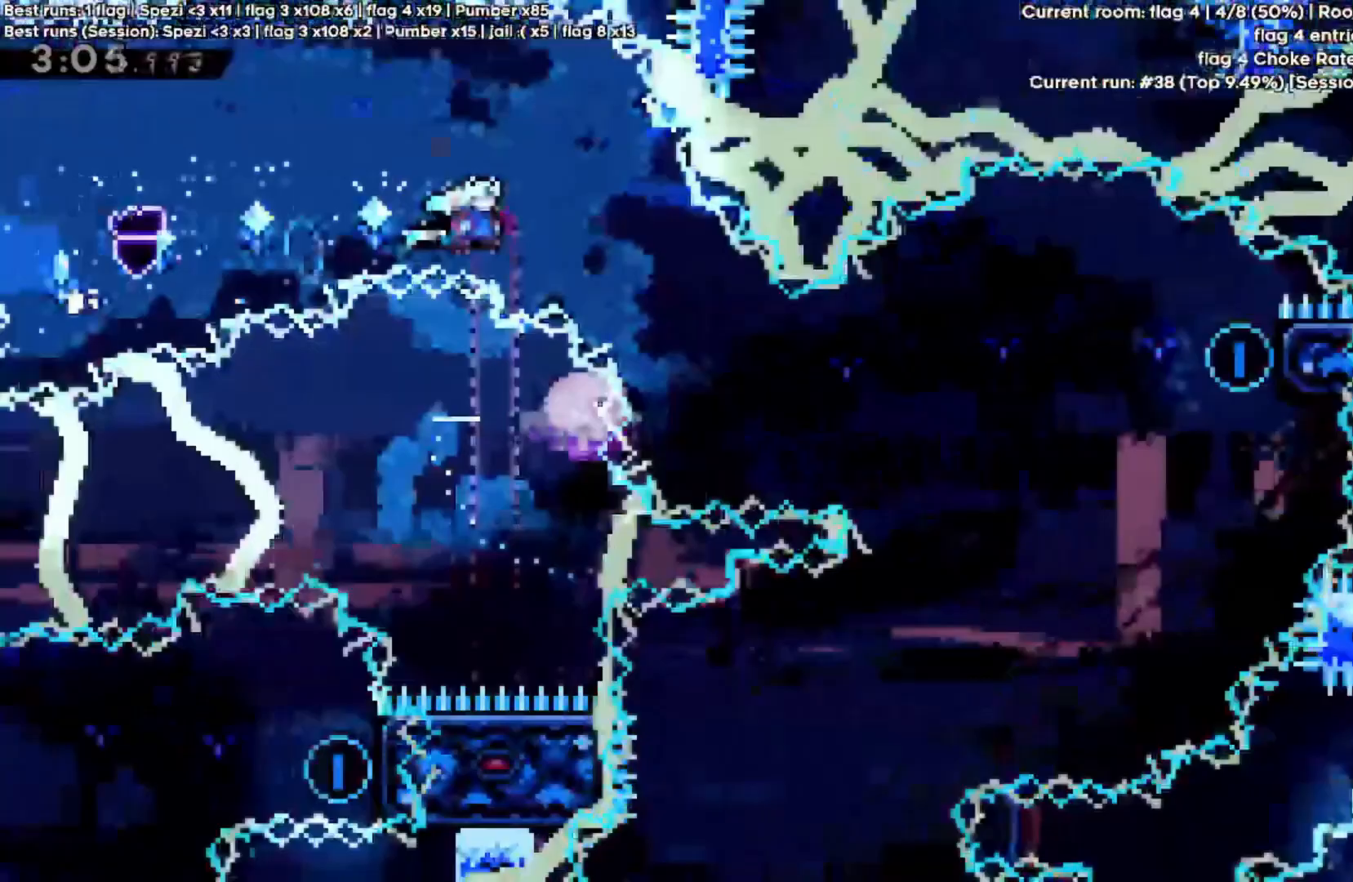
{"keys": ["d", "shift"], "events": [[167, "d", "up"], [167, "s", "down"], [200, "quote", "down"], [200, "shift", "down"], [200, "space", "up"], [300, "d", "down"], [333, "quote", "up"], [400, "s", "up"]]}
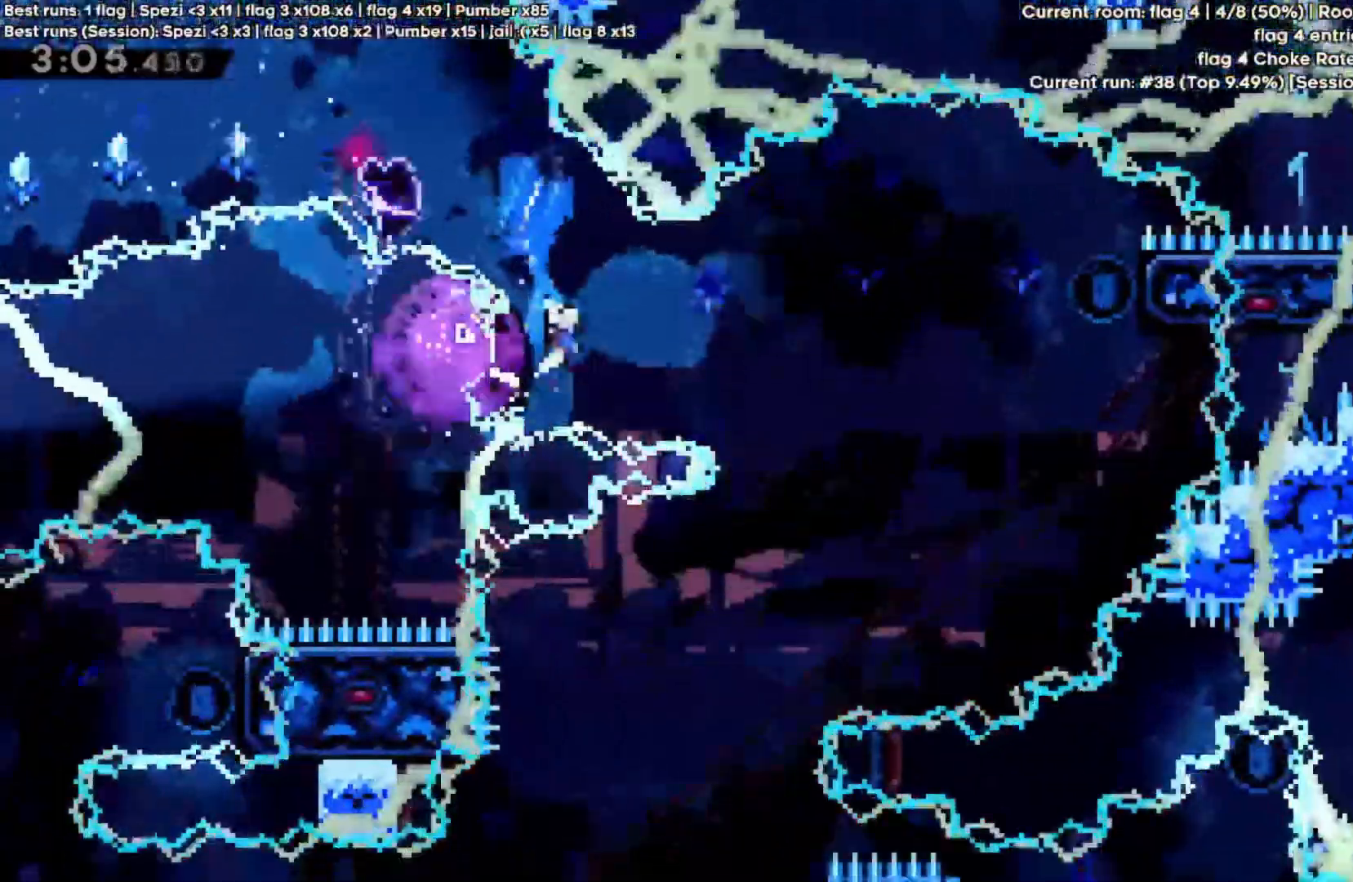
{"keys": ["shift"]}
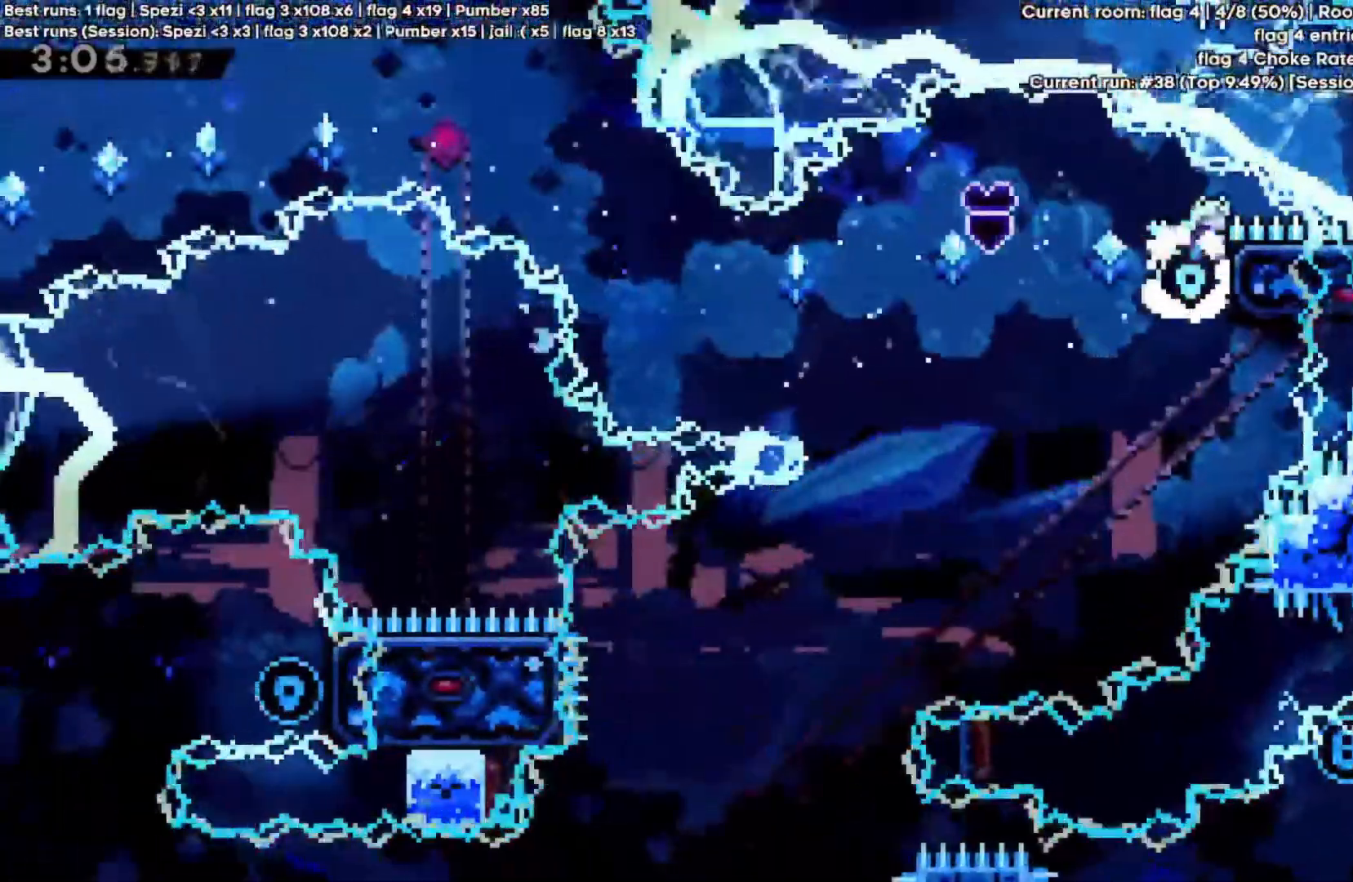
{"keys": ["a", "shift", "space"]}
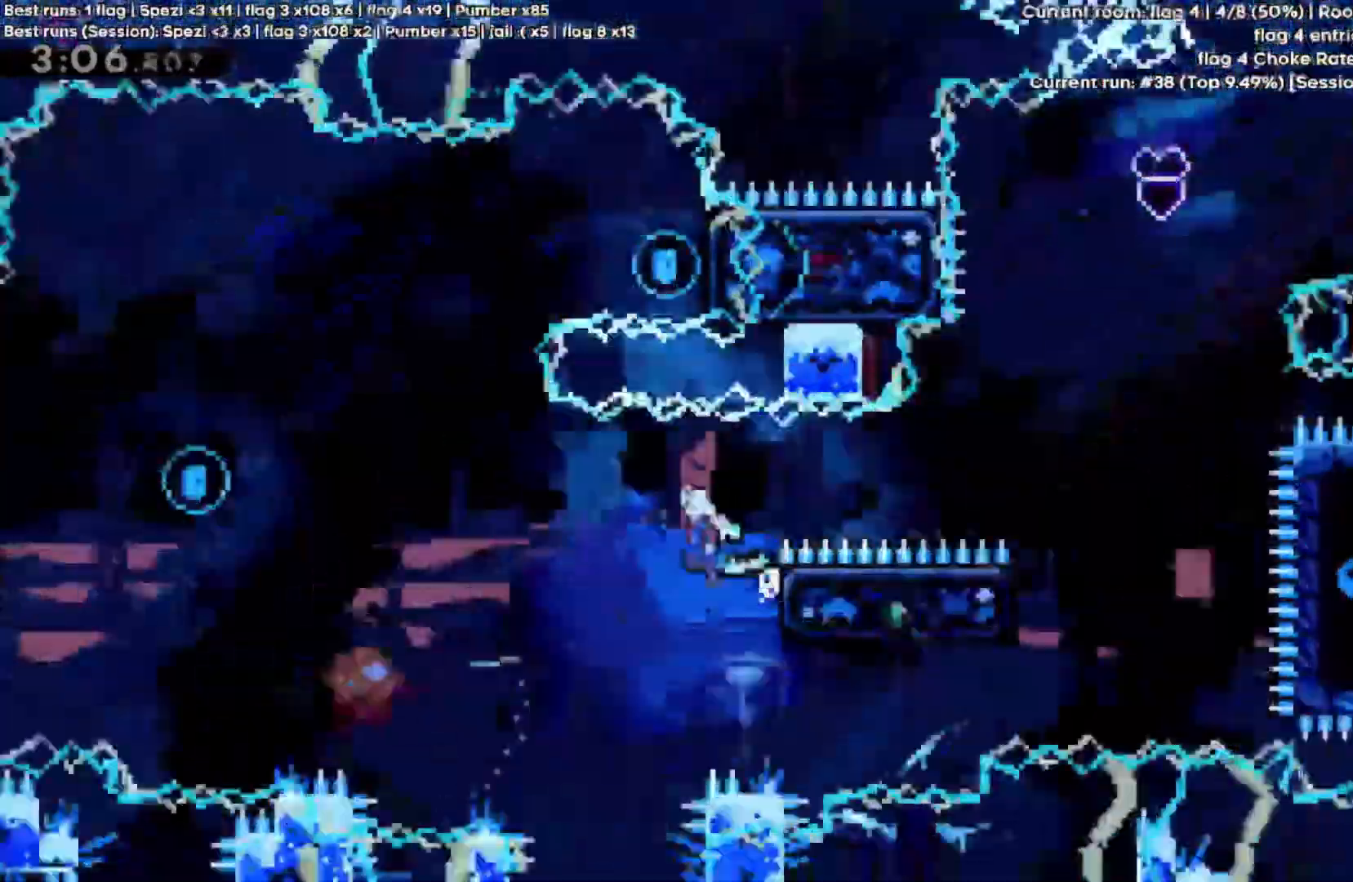
{"keys": ["a", "d", "shift"], "events": [[433, "d", "down"], [500, "space", "up"]]}
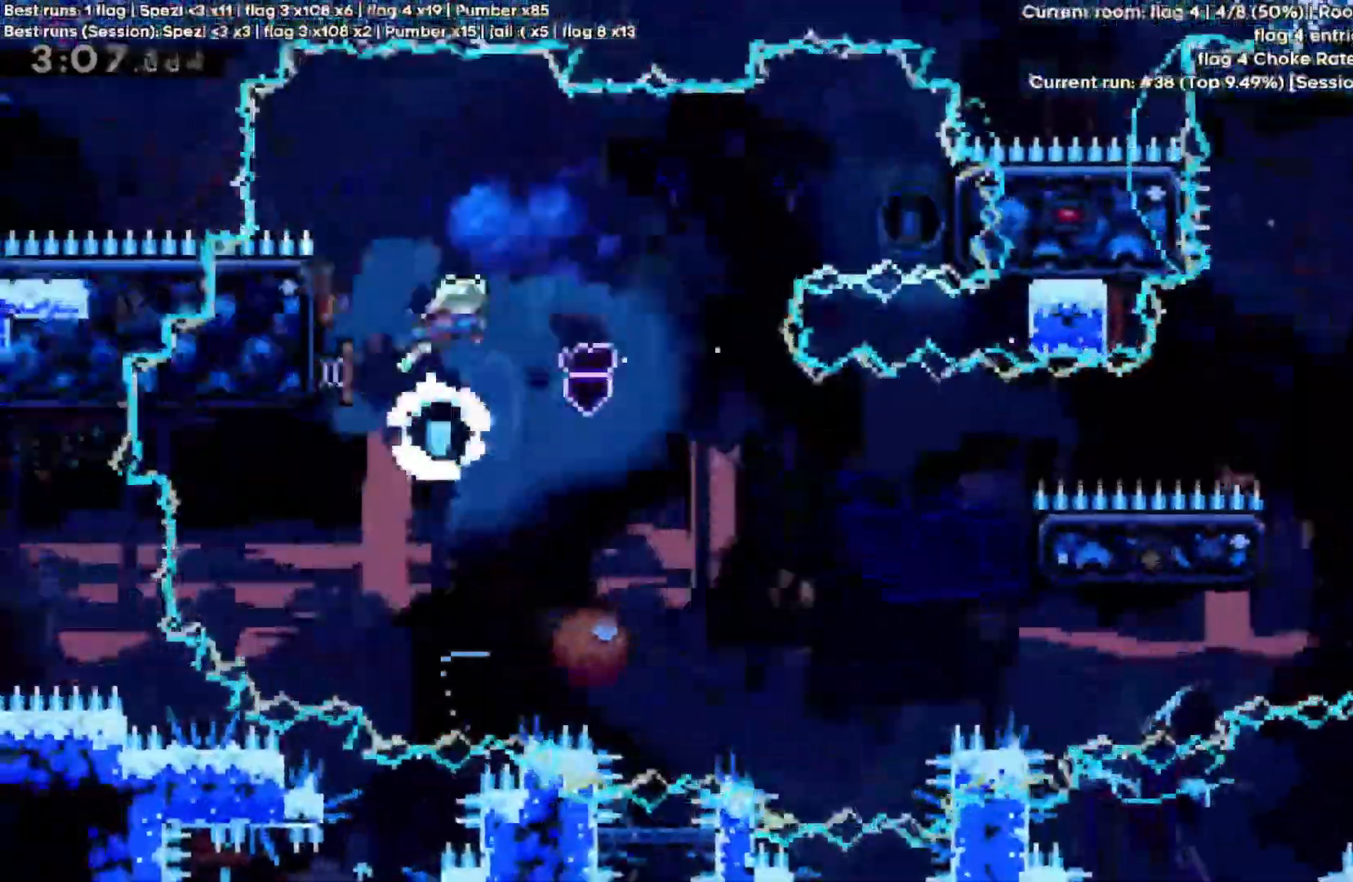
{"keys": ["d", "shift"], "events": [[67, "a", "up"], [300, "quote", "down"], [400, "quote", "up"]]}
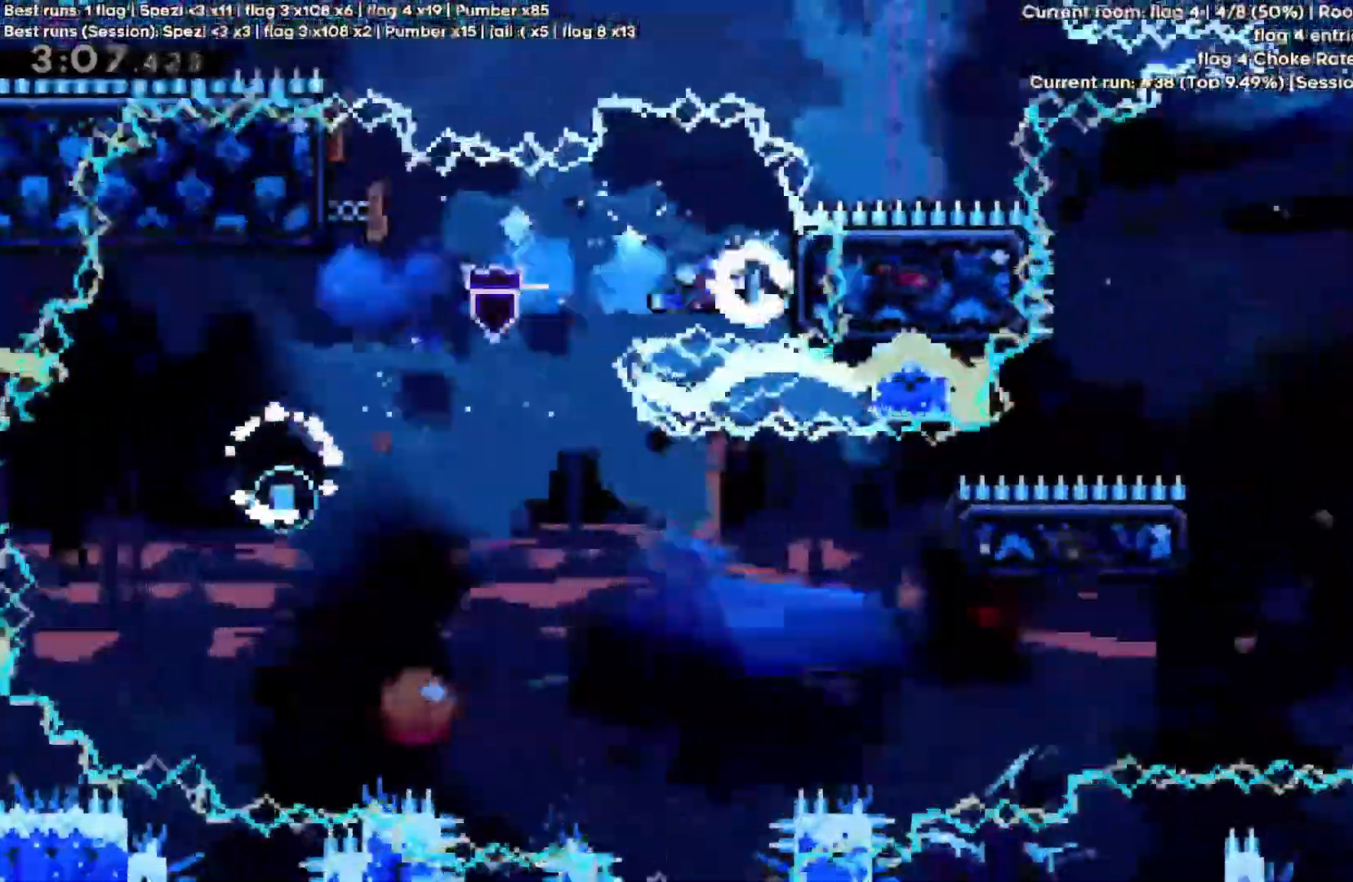
{"keys": ["a"], "events": [[67, "a", "down"], [167, "space", "down"], [200, "d", "up"], [200, "shift", "up"], [233, "space", "up"]]}